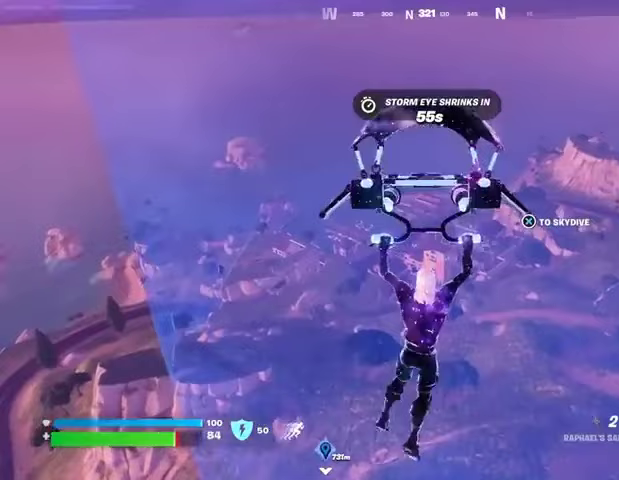
Gameplay with a controller (PlayStation layout); each line is a JSON object with the inputs held at the frame after it. "events" lists button and stick changes between this image and that frame as [ms after this image, input, new state], when the widget could be followed in between.
{"buttons": [], "left_stick": "center", "right_stick": "center", "events": []}
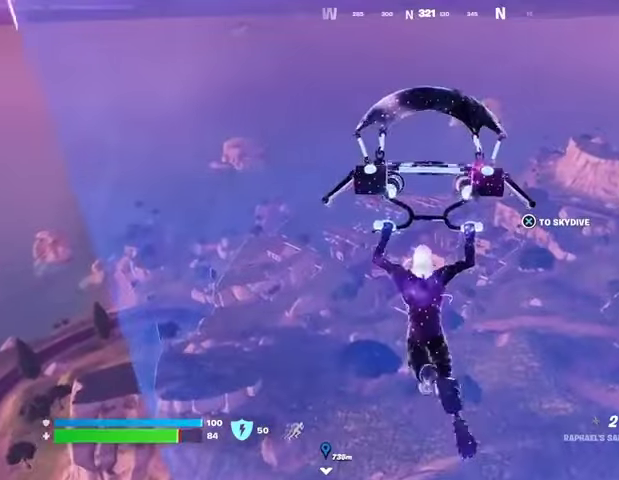
{"buttons": [], "left_stick": "center", "right_stick": "center", "events": []}
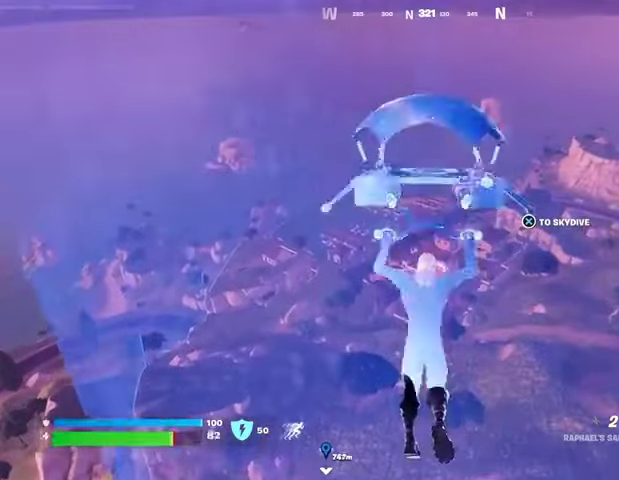
{"buttons": [], "left_stick": "center", "right_stick": "center", "events": []}
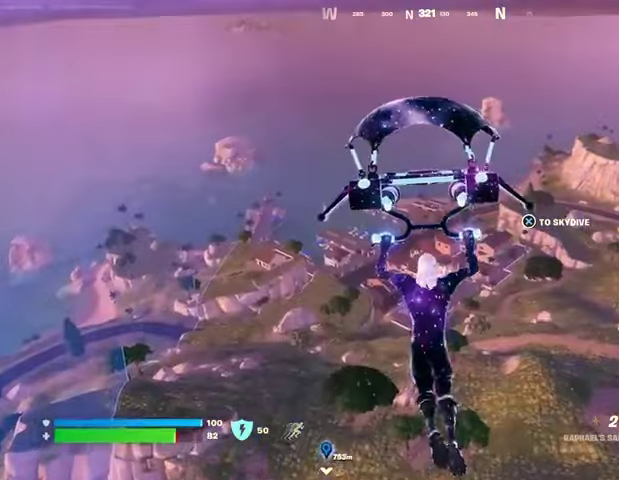
{"buttons": [], "left_stick": "center", "right_stick": "center", "events": []}
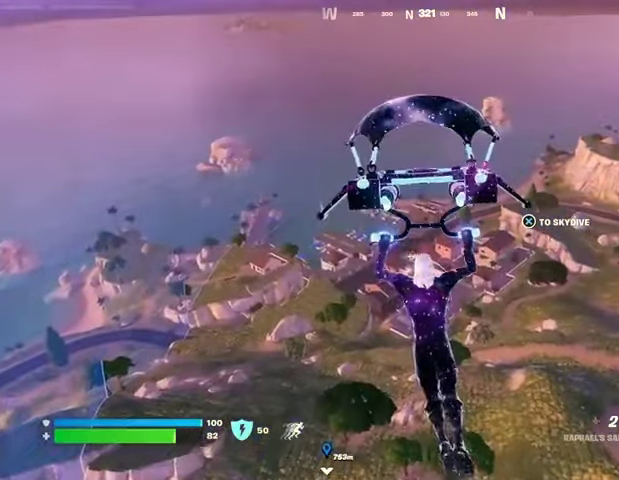
{"buttons": [], "left_stick": "center", "right_stick": "center", "events": []}
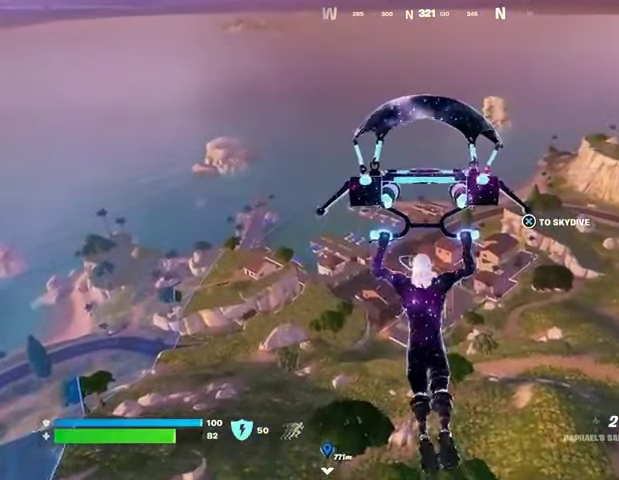
{"buttons": [], "left_stick": "center", "right_stick": "center", "events": []}
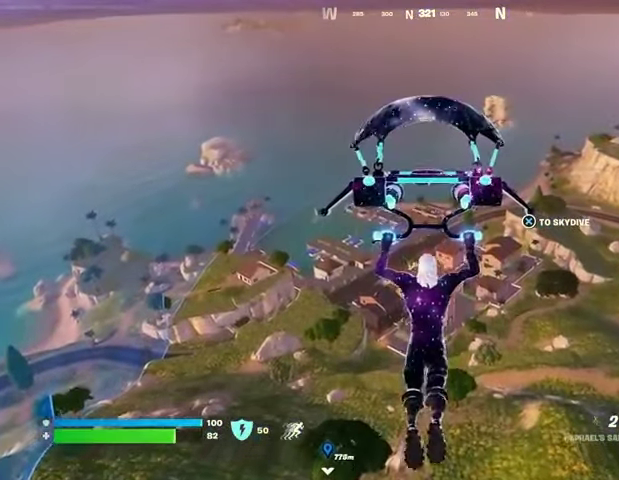
{"buttons": [], "left_stick": "center", "right_stick": "center", "events": []}
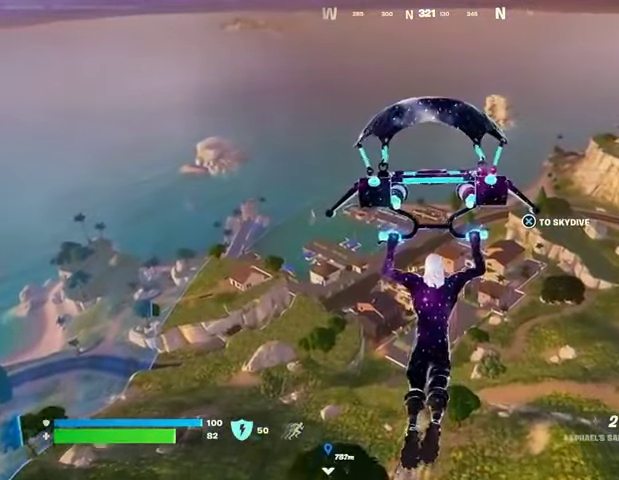
{"buttons": [], "left_stick": "center", "right_stick": "center", "events": []}
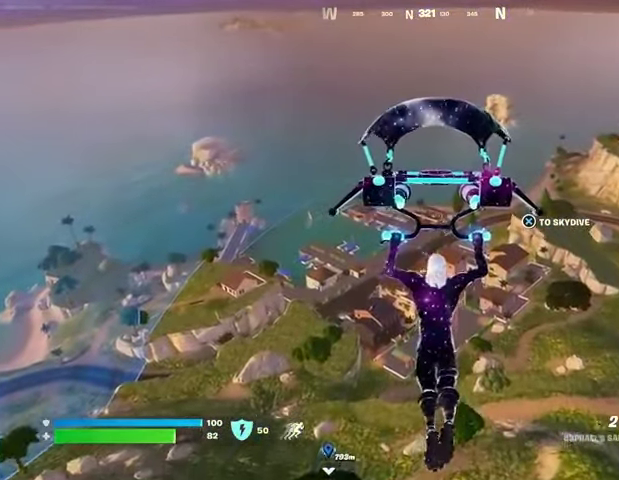
{"buttons": [], "left_stick": "center", "right_stick": "center", "events": []}
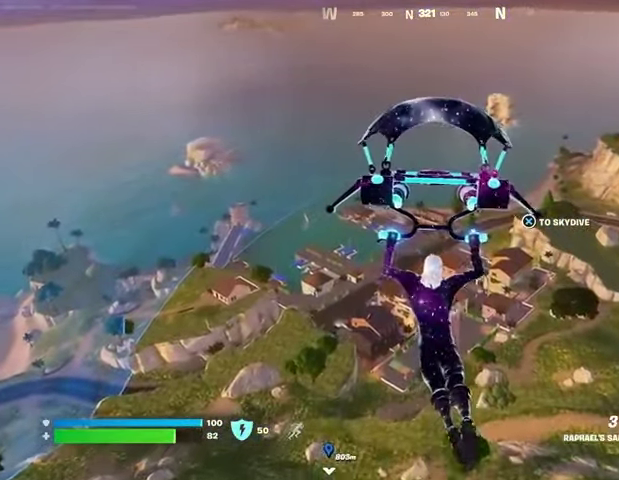
{"buttons": [], "left_stick": "up-left", "right_stick": "right", "events": [[367, "left_stick", "up-right"], [500, "left_stick", "up-left"], [500, "right_stick", "right"]]}
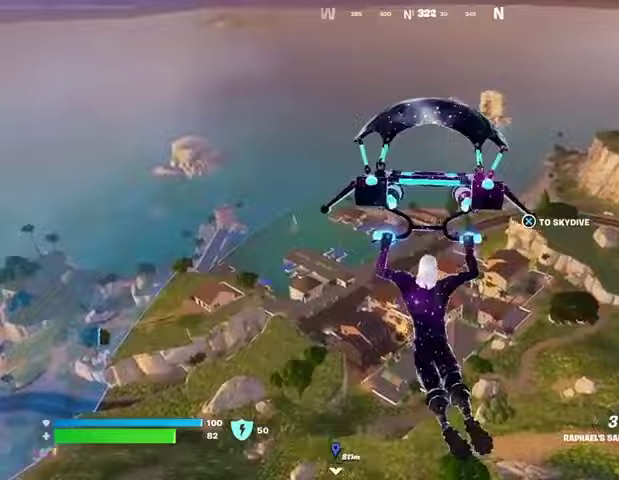
{"buttons": [], "left_stick": "left", "right_stick": "center", "events": [[33, "left_stick", "left"], [200, "right_stick", "center"]]}
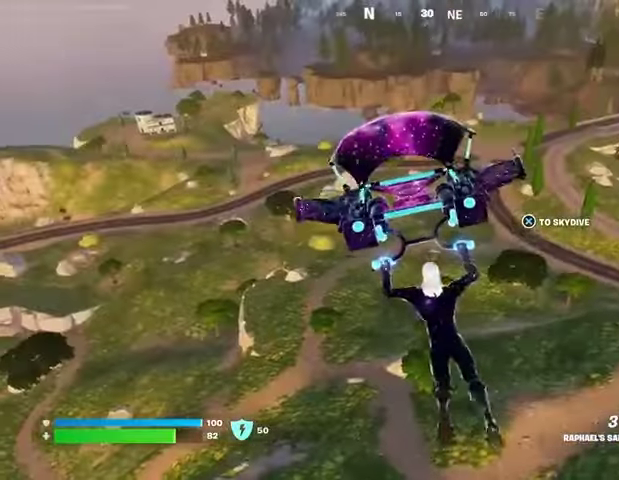
{"buttons": [], "left_stick": "up-left", "right_stick": "center", "events": [[267, "right_stick", "left"], [333, "left_stick", "up-left"], [400, "right_stick", "center"]]}
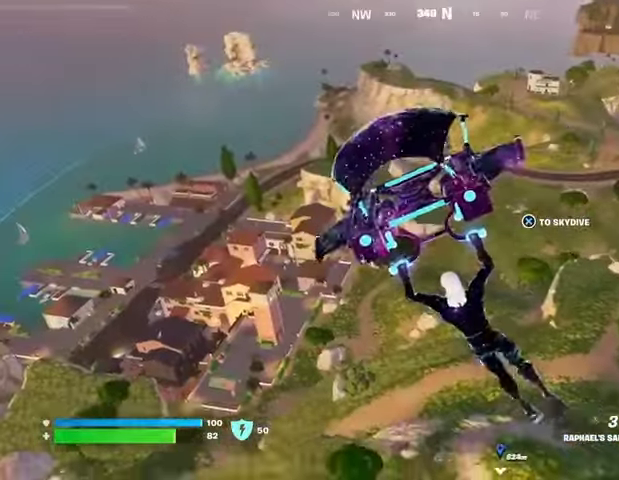
{"buttons": [], "left_stick": "up-left", "right_stick": "center", "events": []}
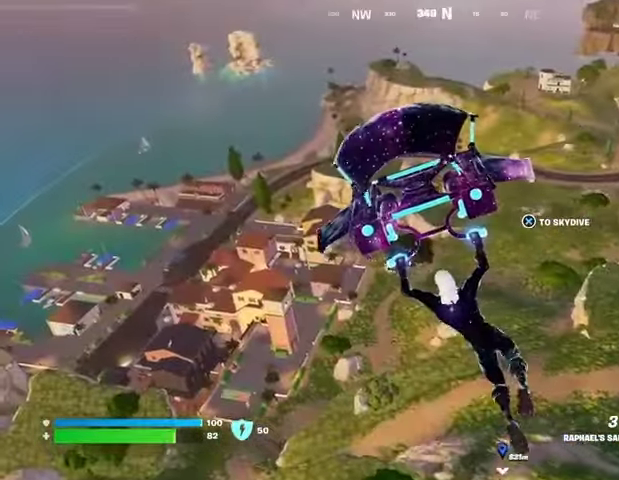
{"buttons": [], "left_stick": "up-left", "right_stick": "center", "events": [[400, "CROSS", "down"], [433, "CROSS", "up"]]}
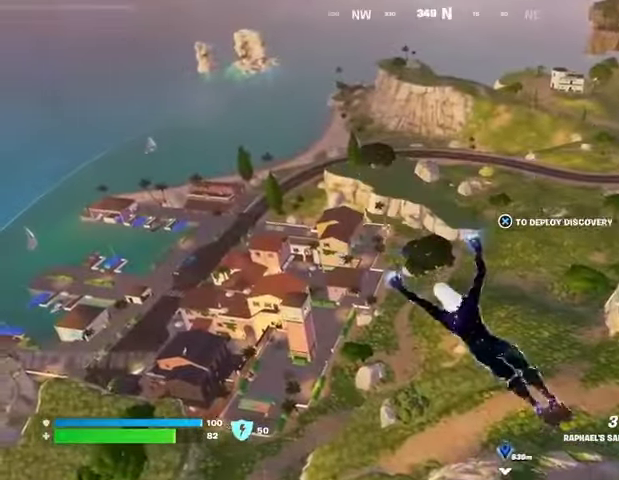
{"buttons": ["CROSS"], "left_stick": "up-left", "right_stick": "center", "events": [[33, "CROSS", "down"], [100, "CROSS", "up"], [333, "CROSS", "down"], [367, "CROSS", "up"], [467, "CROSS", "down"]]}
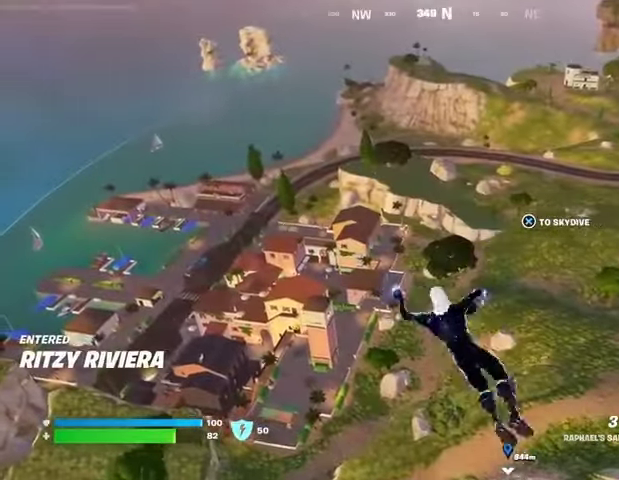
{"buttons": [], "left_stick": "up", "right_stick": "center", "events": [[33, "CROSS", "up"], [100, "CROSS", "down"], [167, "left_stick", "up"], [200, "CROSS", "up"], [267, "CROSS", "down"], [333, "CROSS", "up"], [400, "CROSS", "down"], [467, "CROSS", "up"]]}
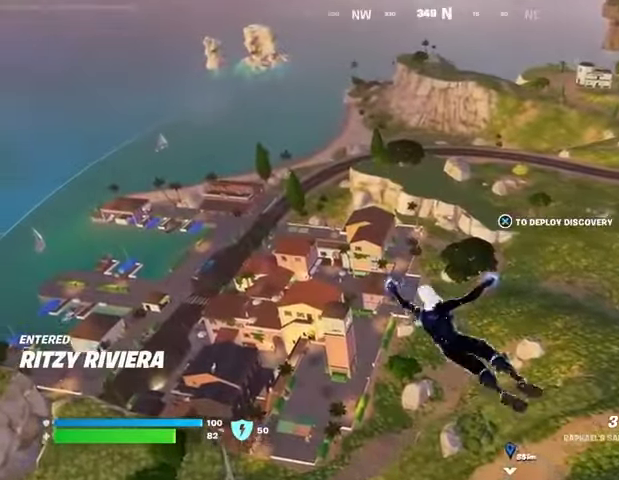
{"buttons": [], "left_stick": "up", "right_stick": "center", "events": [[67, "CROSS", "down"], [133, "CROSS", "up"], [200, "CROSS", "down"], [267, "CROSS", "up"], [367, "CROSS", "down"], [400, "CROSS", "up"]]}
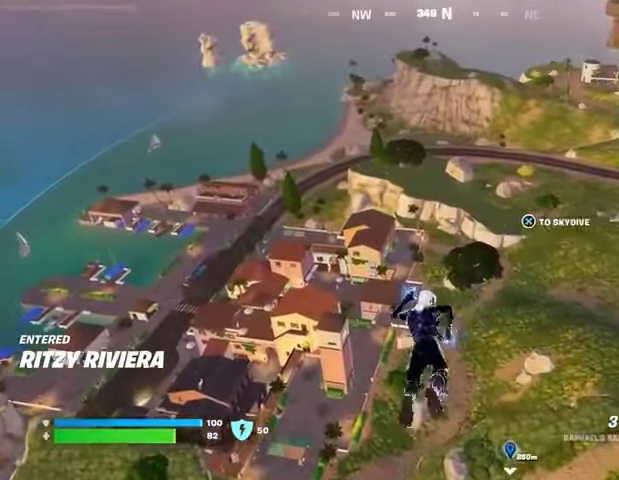
{"buttons": [], "left_stick": "up", "right_stick": "center", "events": [[100, "CROSS", "down"], [133, "CROSS", "up"]]}
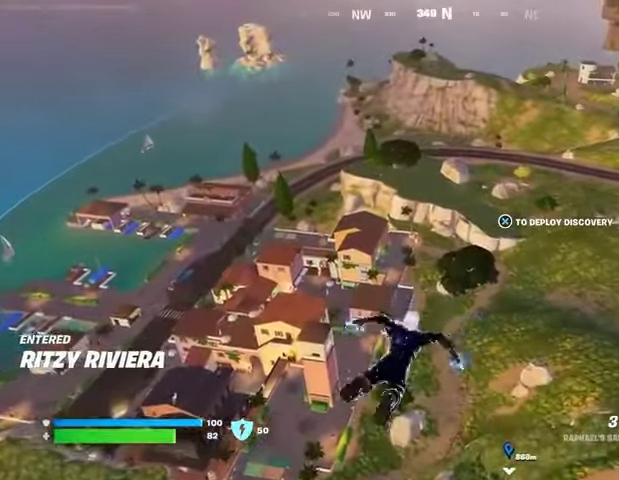
{"buttons": [], "left_stick": "up", "right_stick": "center", "events": [[33, "CROSS", "down"], [100, "CROSS", "up"], [200, "right_stick", "up-right"], [367, "right_stick", "center"]]}
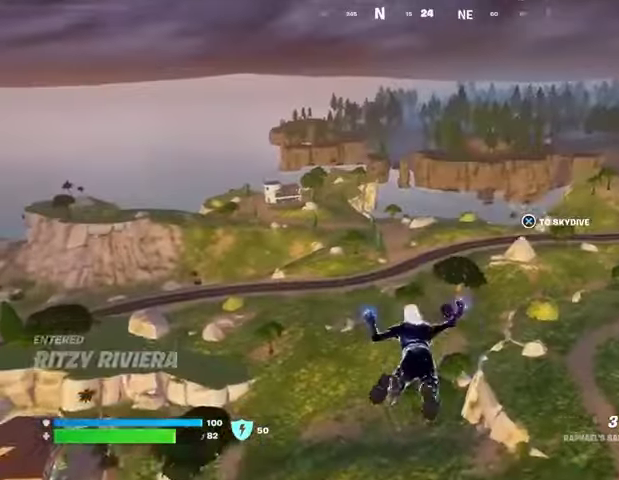
{"buttons": [], "left_stick": "up", "right_stick": "center", "events": [[100, "right_stick", "up"], [167, "right_stick", "center"], [200, "DPAD_RIGHT", "down"], [333, "DPAD_RIGHT", "up"]]}
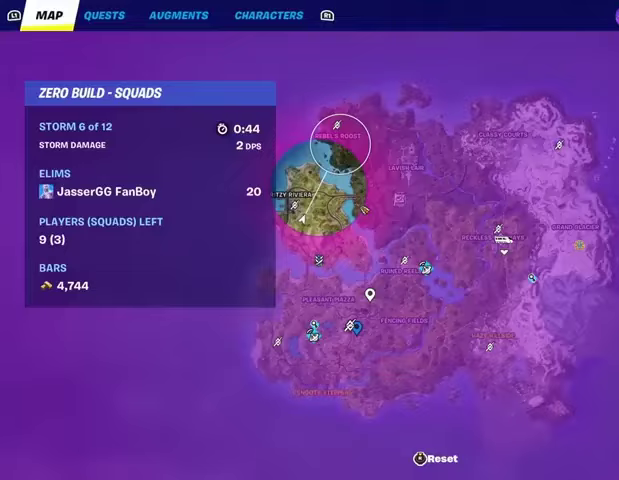
{"buttons": [], "left_stick": "up", "right_stick": "center", "events": []}
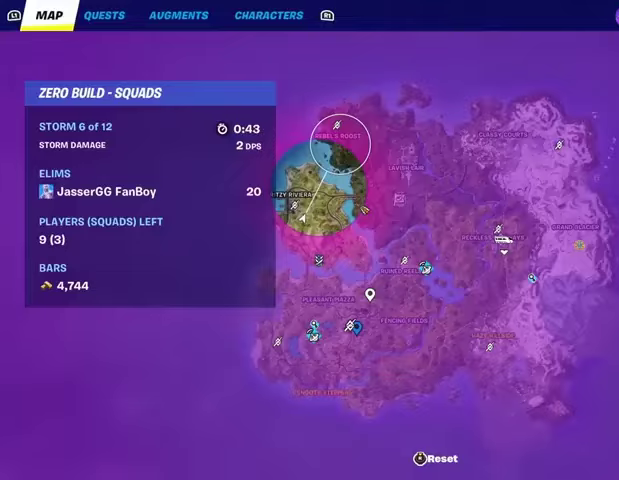
{"buttons": [], "left_stick": "up-left", "right_stick": "center", "events": [[33, "CIRCLE", "down"], [67, "CIRCLE", "up"], [300, "right_stick", "right"], [367, "left_stick", "up-left"], [367, "right_stick", "center"]]}
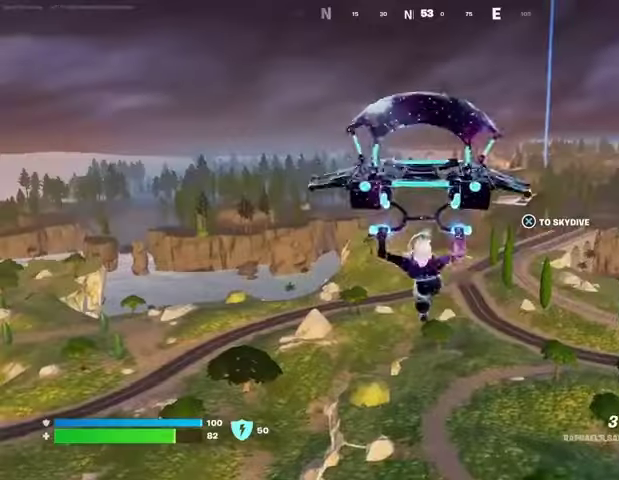
{"buttons": [], "left_stick": "up-left", "right_stick": "center", "events": []}
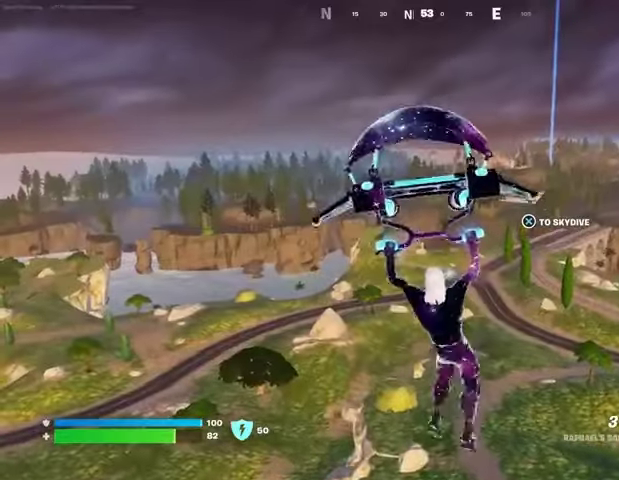
{"buttons": [], "left_stick": "up-left", "right_stick": "center", "events": []}
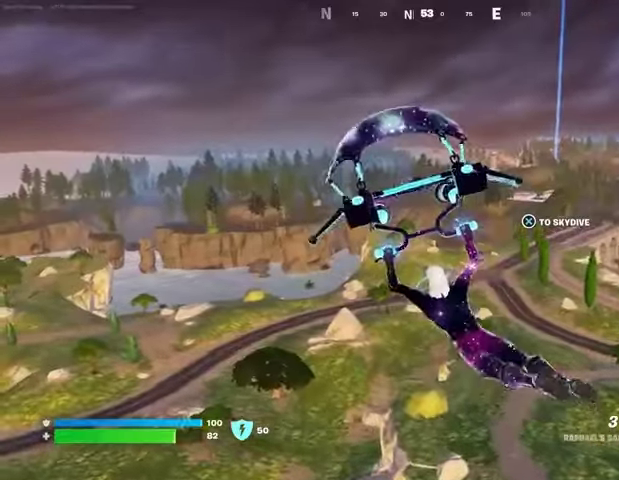
{"buttons": [], "left_stick": "up-left", "right_stick": "center", "events": [[100, "right_stick", "up-right"], [200, "right_stick", "center"]]}
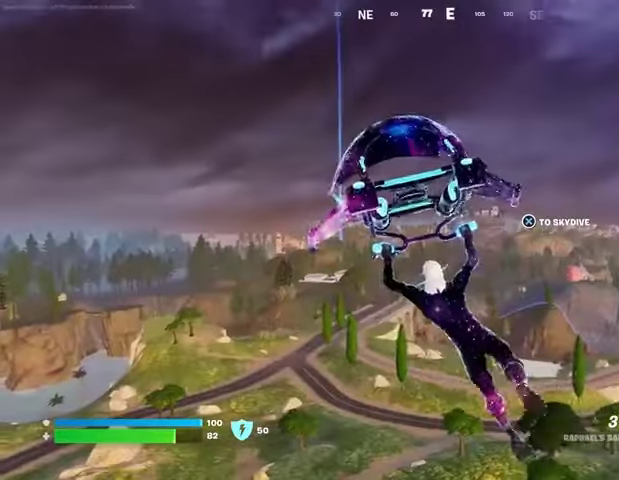
{"buttons": [], "left_stick": "up-left", "right_stick": "center", "events": []}
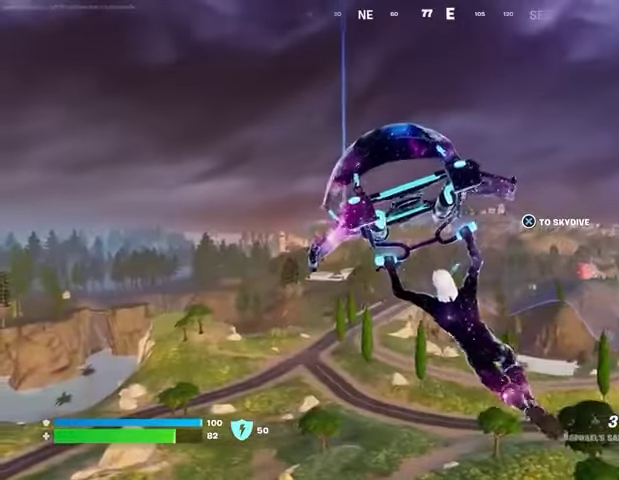
{"buttons": [], "left_stick": "up", "right_stick": "left", "events": [[333, "right_stick", "left"], [400, "left_stick", "up"]]}
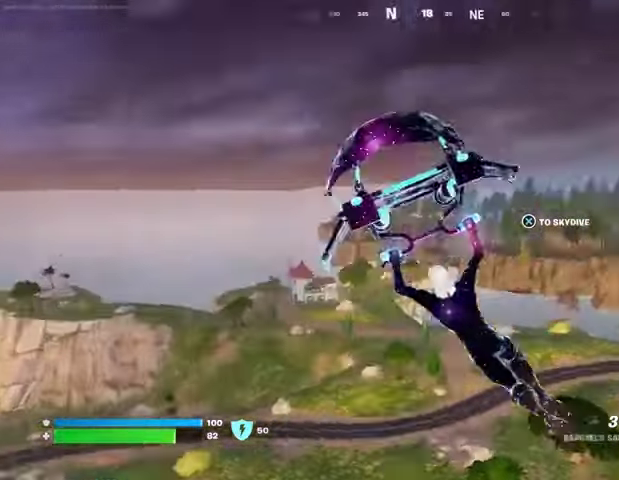
{"buttons": [], "left_stick": "up-right", "right_stick": "down-left", "events": [[67, "right_stick", "center"], [367, "right_stick", "down-left"], [433, "left_stick", "up-right"]]}
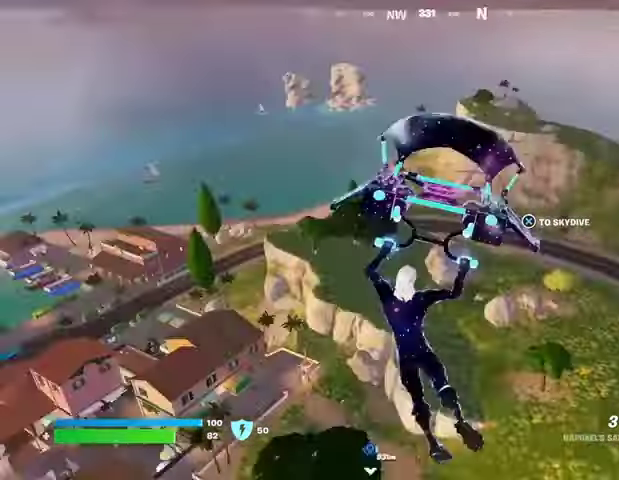
{"buttons": [], "left_stick": "up-right", "right_stick": "center", "events": [[33, "right_stick", "center"], [267, "right_stick", "up-right"], [433, "right_stick", "center"]]}
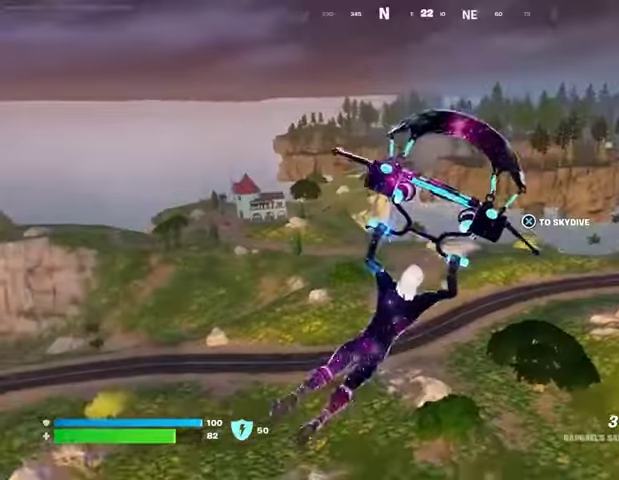
{"buttons": [], "left_stick": "up", "right_stick": "center", "events": [[267, "left_stick", "up"]]}